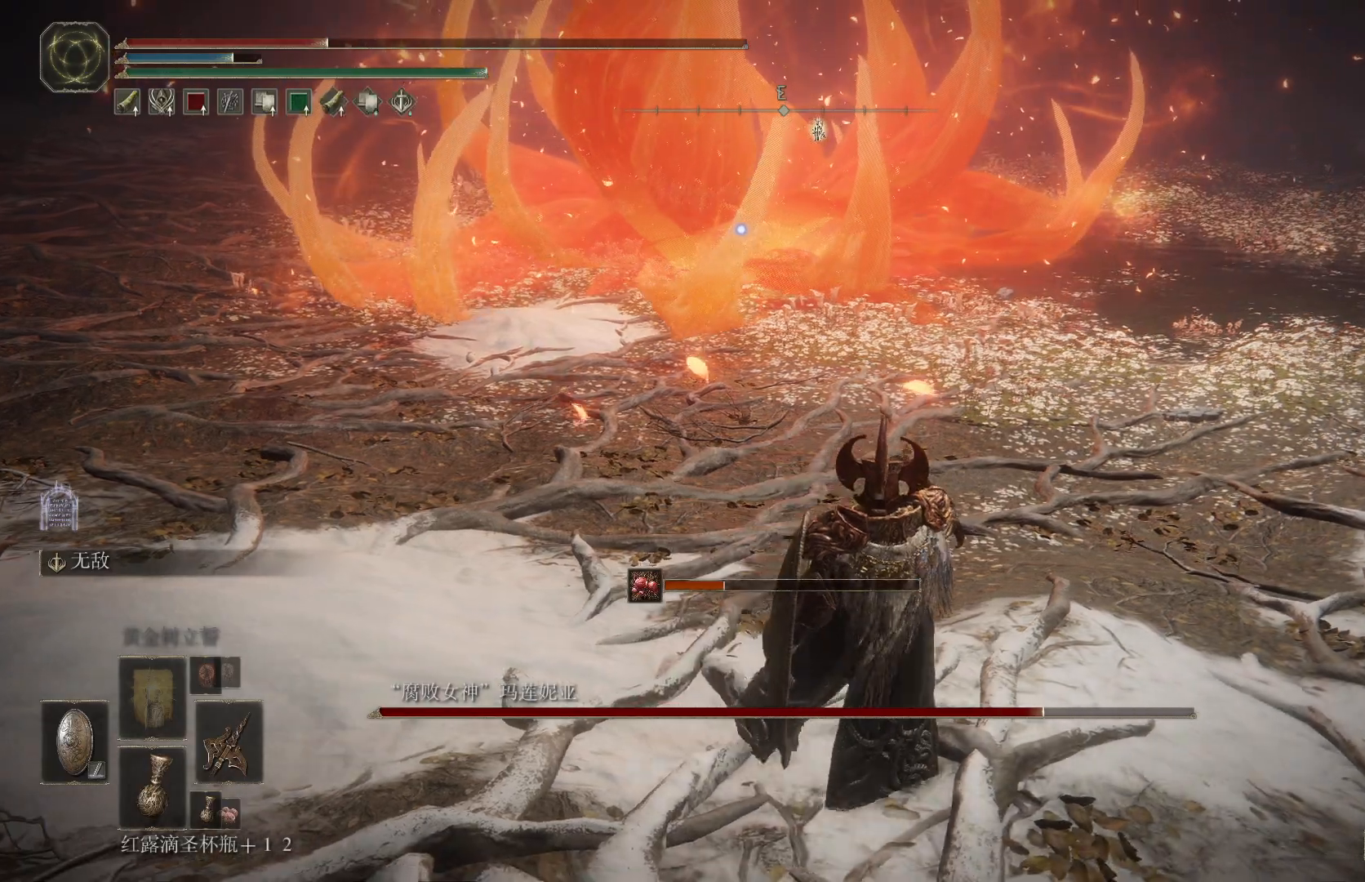
Gameplay with a controller (PlayStation layout); each line is a JSON object with the inputs held at the frame after it. "events" lists button and stick changes between this image and that frame as [ms after this image, input, new state], when the widget could be followed in between. Not read: R1.
{"buttons": ["TRIANGLE"], "left_stick": "right", "right_stick": "center", "events": [[250, "TRIANGLE", "down"]]}
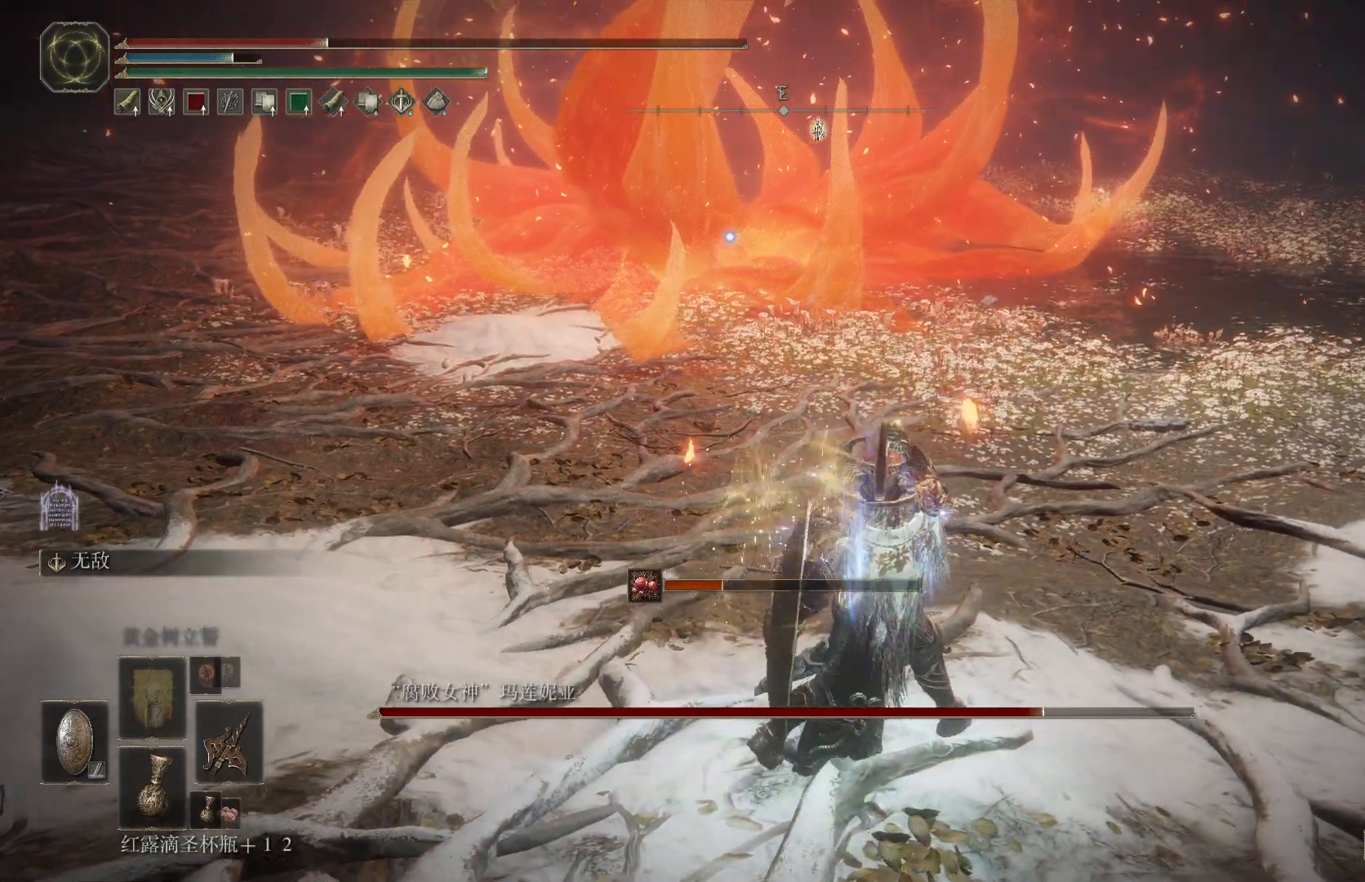
{"buttons": ["TRIANGLE"], "left_stick": "right", "right_stick": "center", "events": [[233, "DPAD_RIGHT", "down"], [317, "DPAD_RIGHT", "up"], [400, "DPAD_RIGHT", "down"], [467, "DPAD_RIGHT", "up"]]}
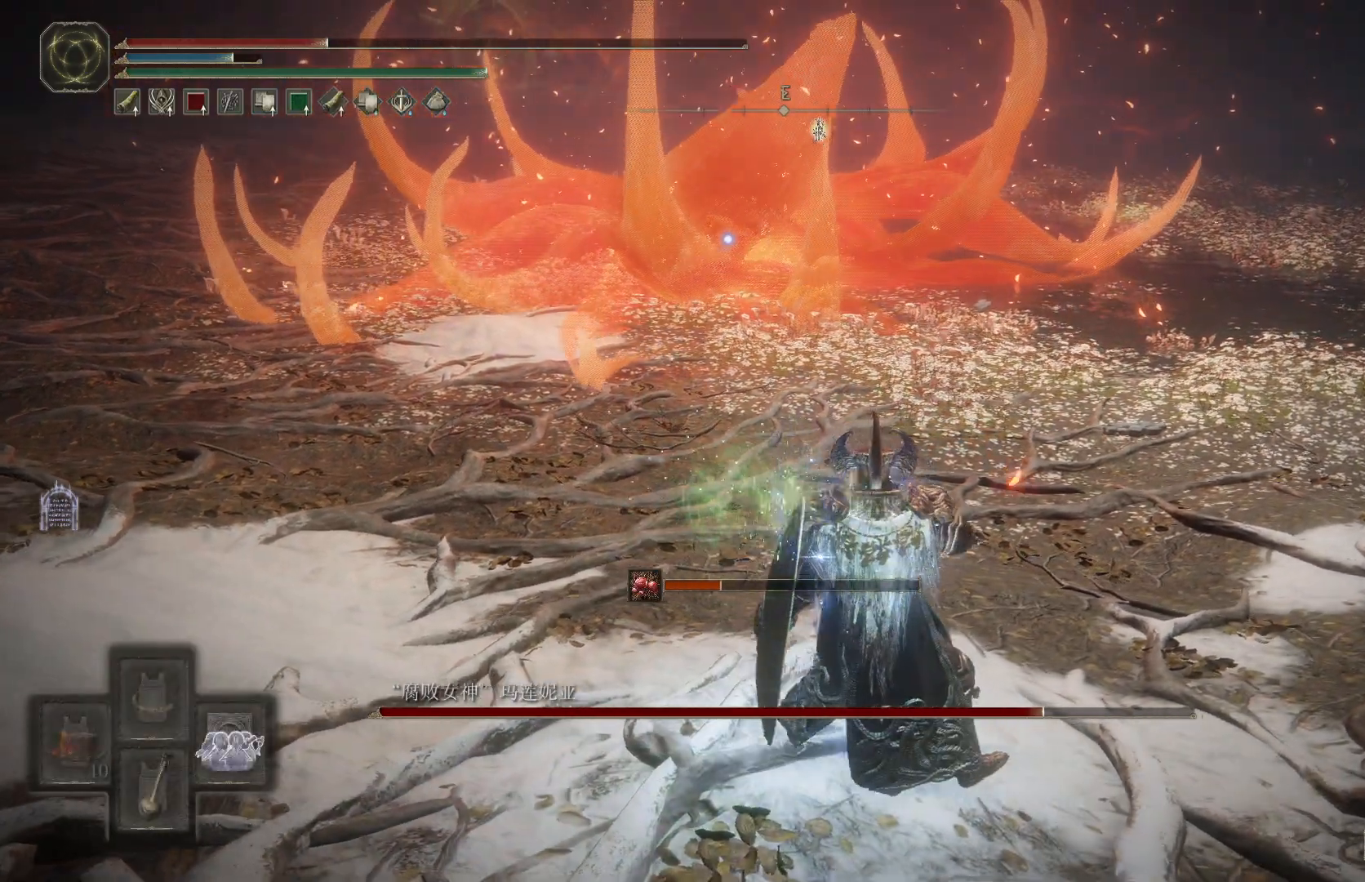
{"buttons": ["TRIANGLE"], "left_stick": "right", "right_stick": "center", "events": [[33, "DPAD_RIGHT", "down"], [117, "DPAD_RIGHT", "up"], [183, "DPAD_RIGHT", "down"], [250, "DPAD_RIGHT", "up"], [317, "DPAD_RIGHT", "down"], [383, "DPAD_RIGHT", "up"]]}
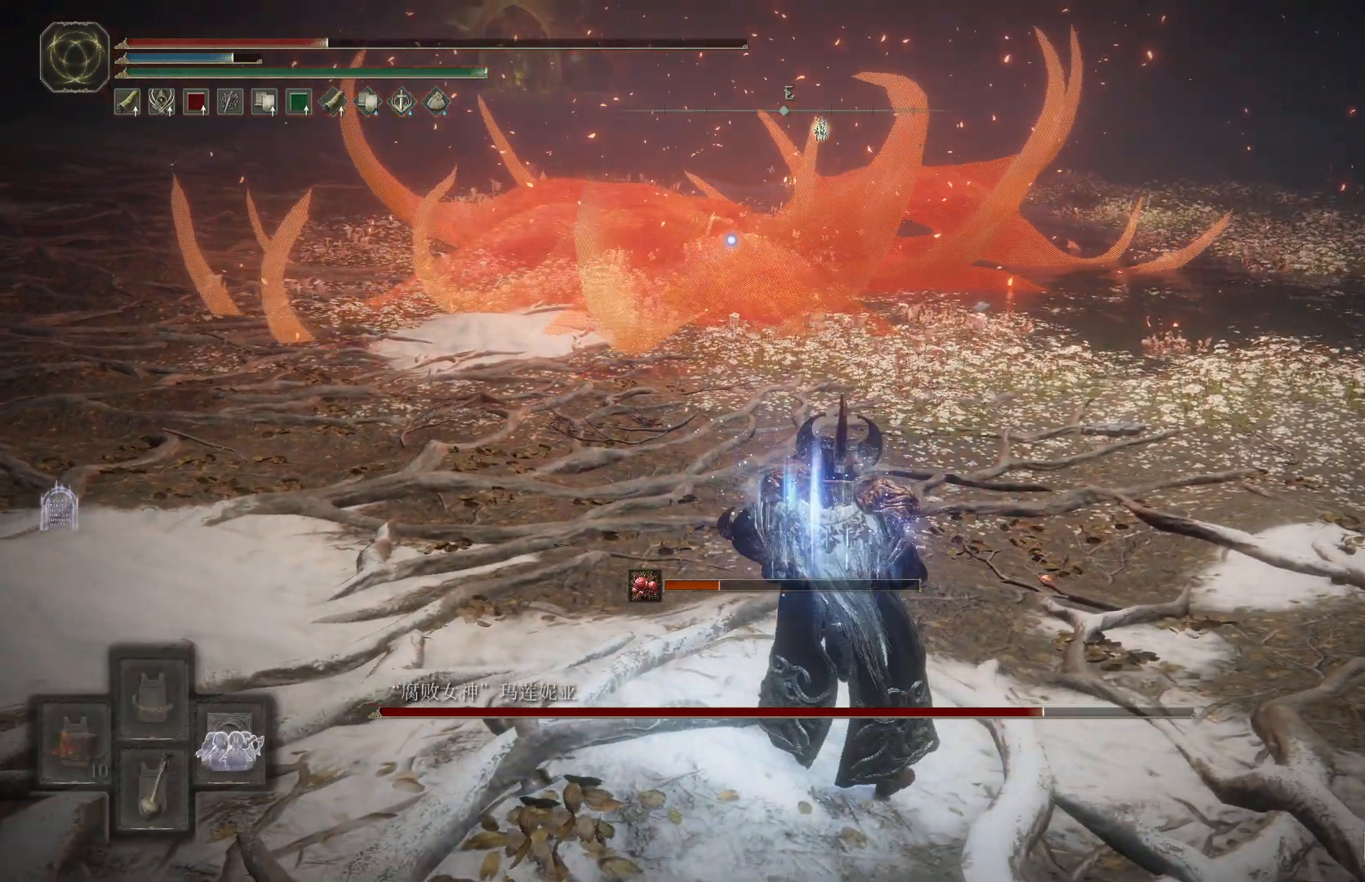
{"buttons": [], "left_stick": "right", "right_stick": "center", "events": [[133, "DPAD_RIGHT", "down"], [200, "DPAD_RIGHT", "up"], [483, "TRIANGLE", "up"]]}
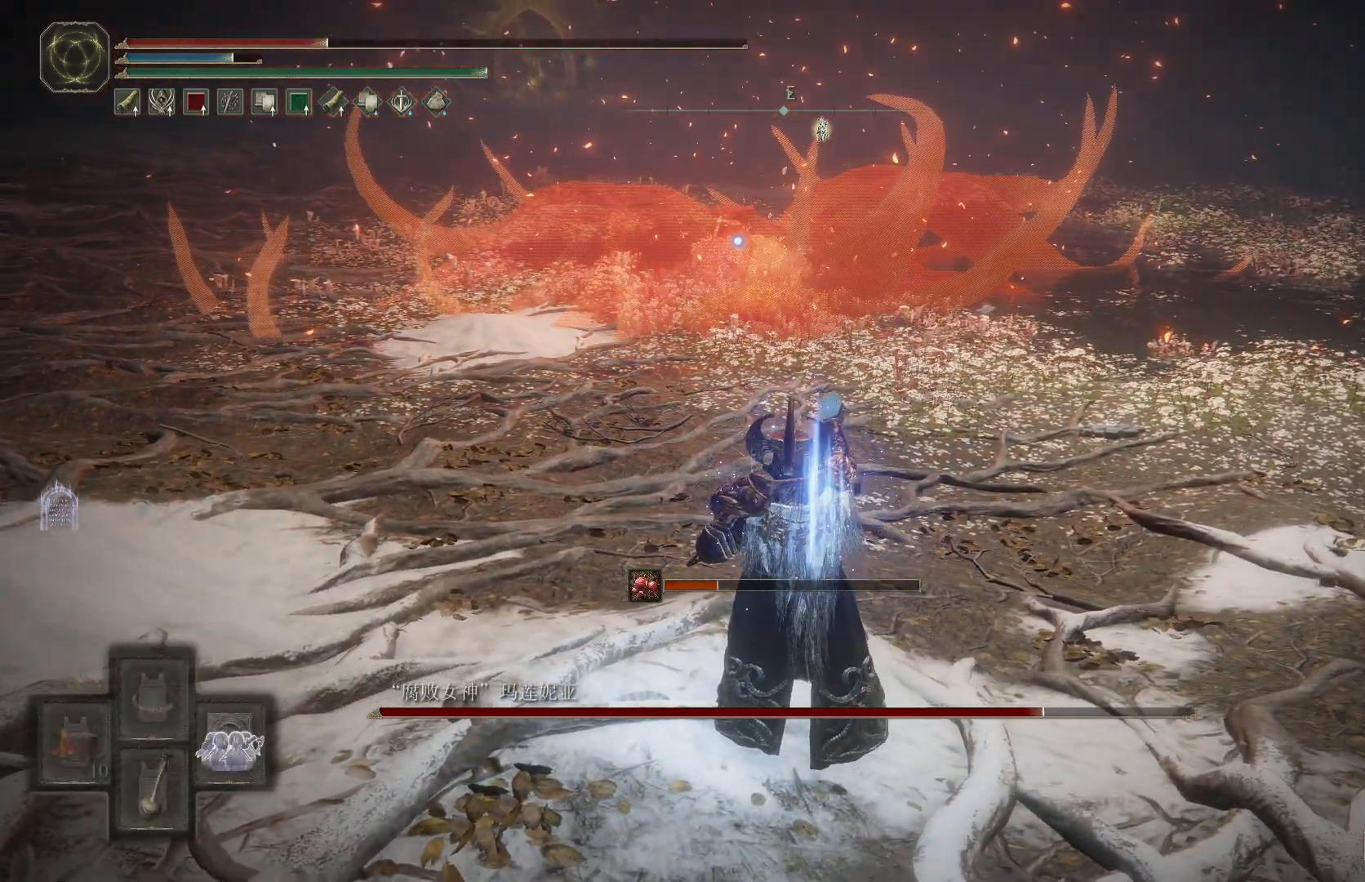
{"buttons": [], "left_stick": "right", "right_stick": "center", "events": []}
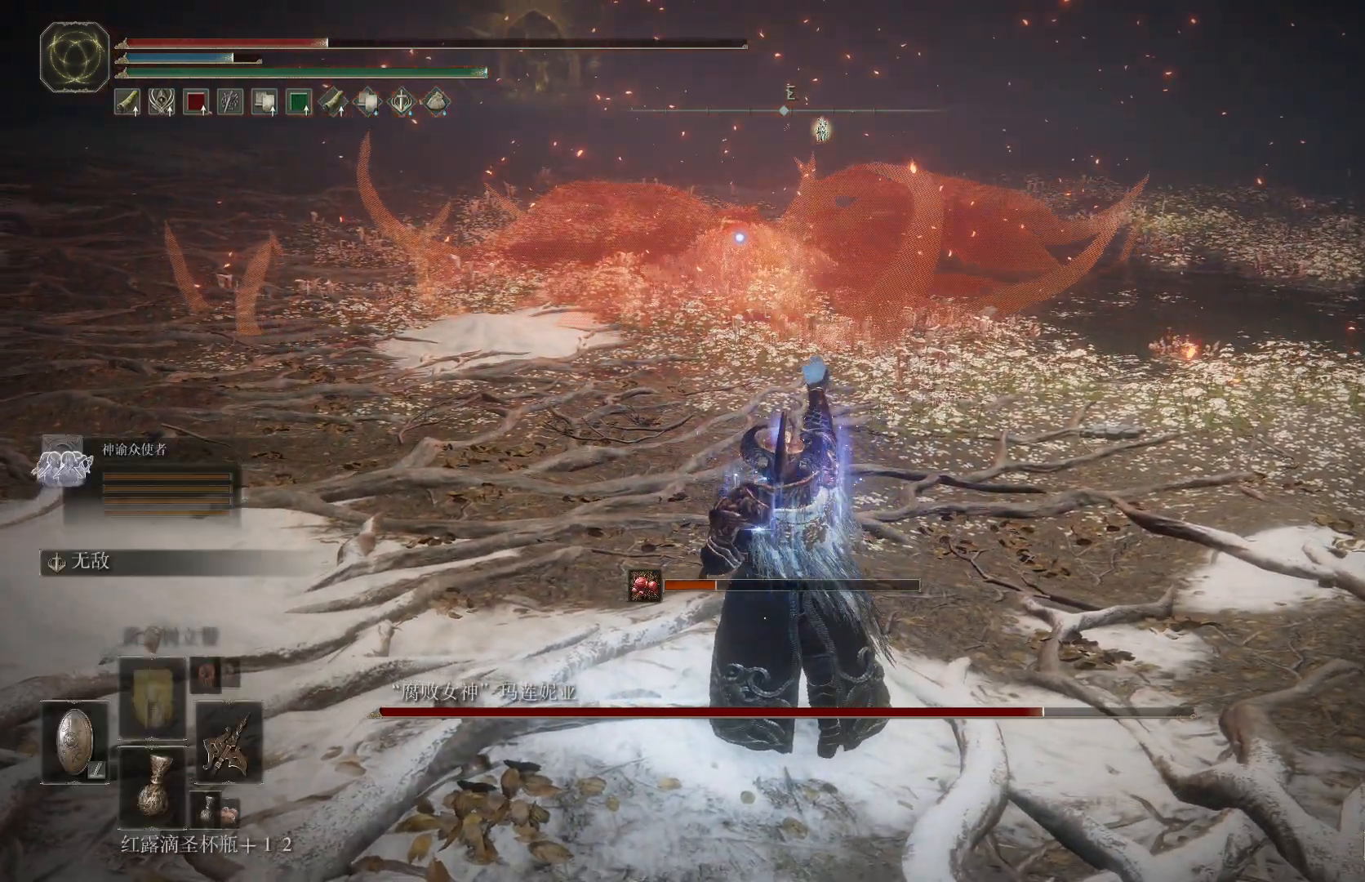
{"buttons": [], "left_stick": "right", "right_stick": "center", "events": []}
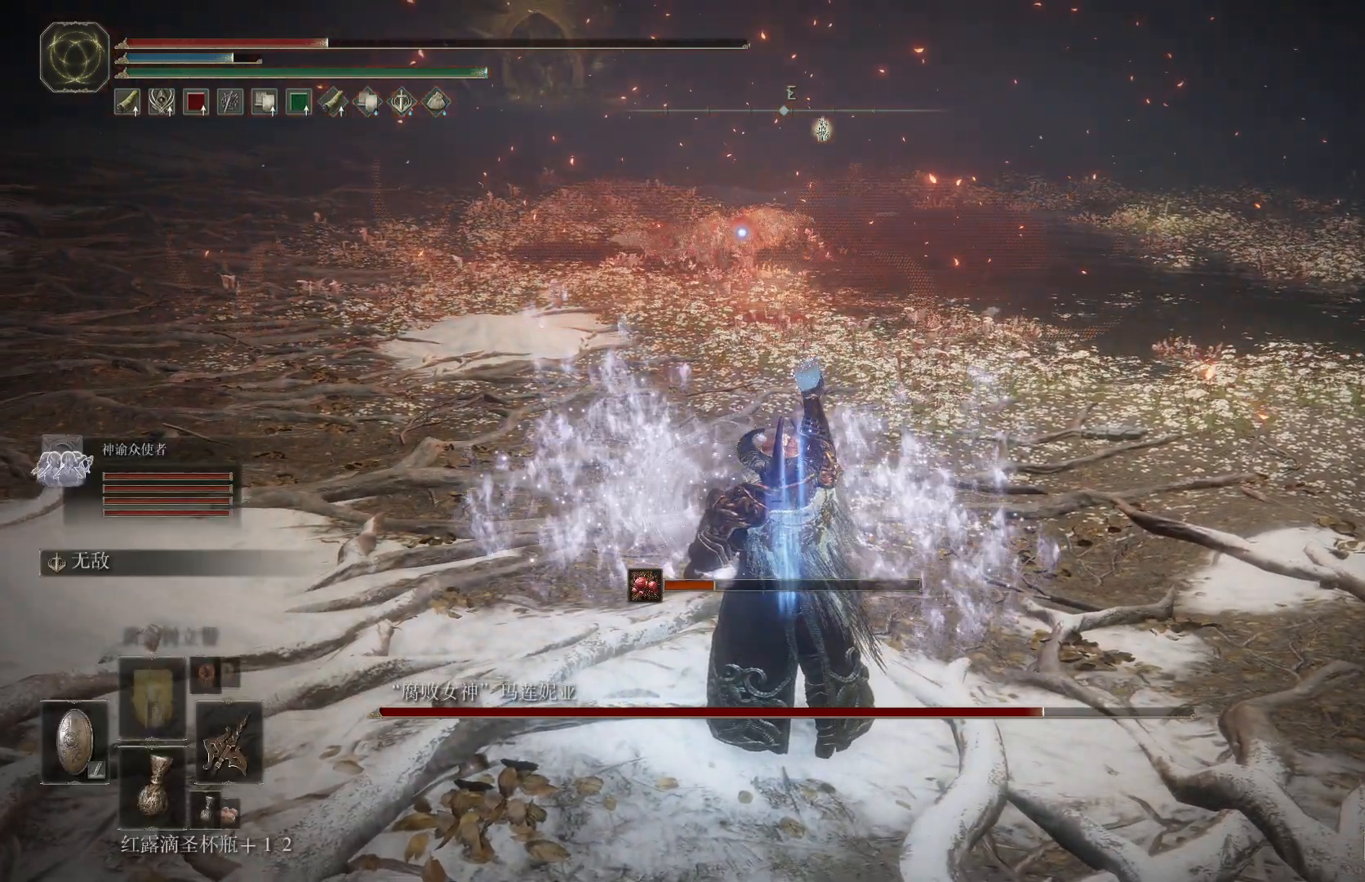
{"buttons": ["DPAD_RIGHT"], "left_stick": "right", "right_stick": "center", "events": [[433, "DPAD_RIGHT", "down"]]}
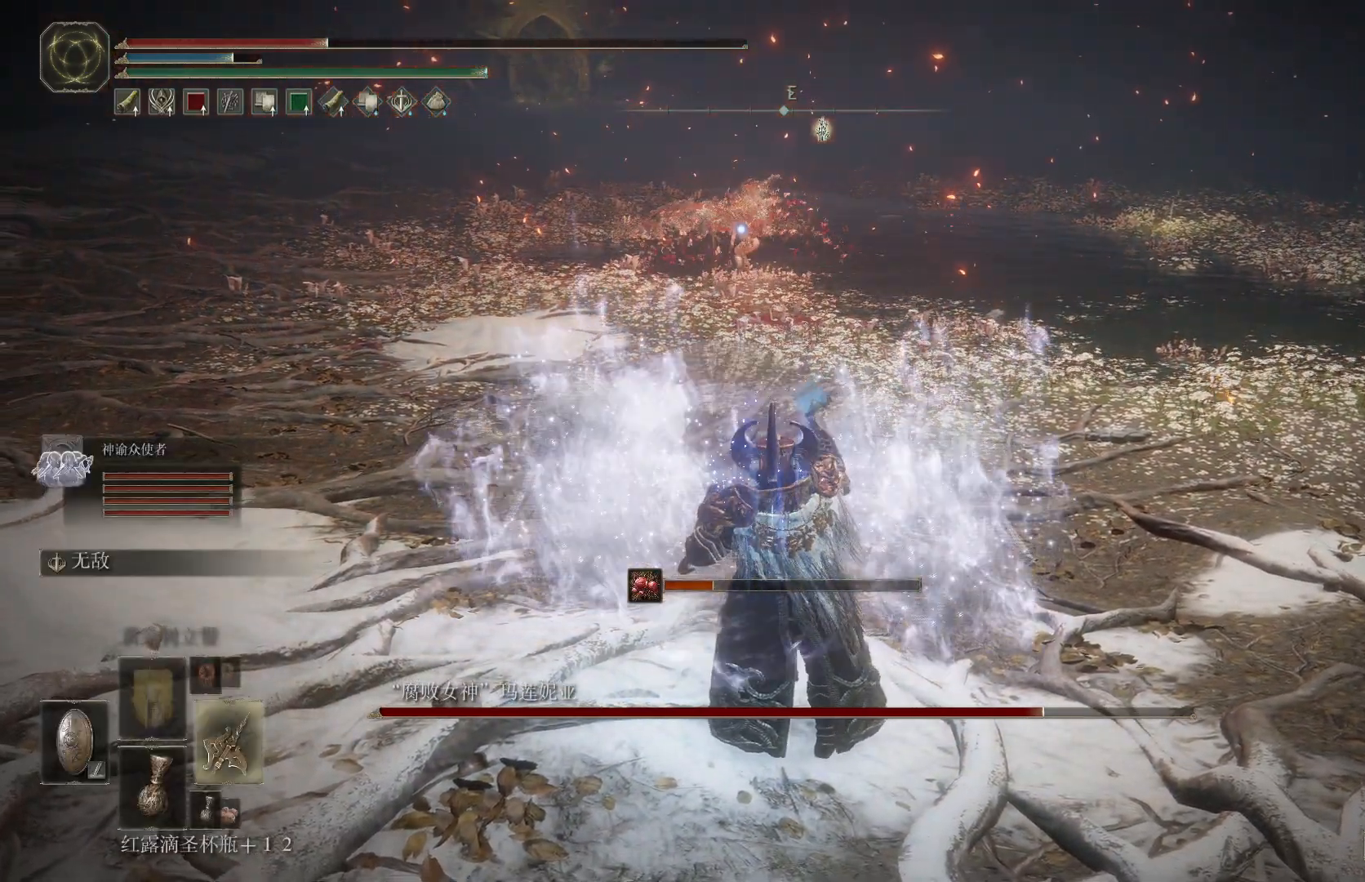
{"buttons": [], "left_stick": "down-right", "right_stick": "center", "events": [[17, "left_stick", "down-right"], [50, "DPAD_RIGHT", "up"]]}
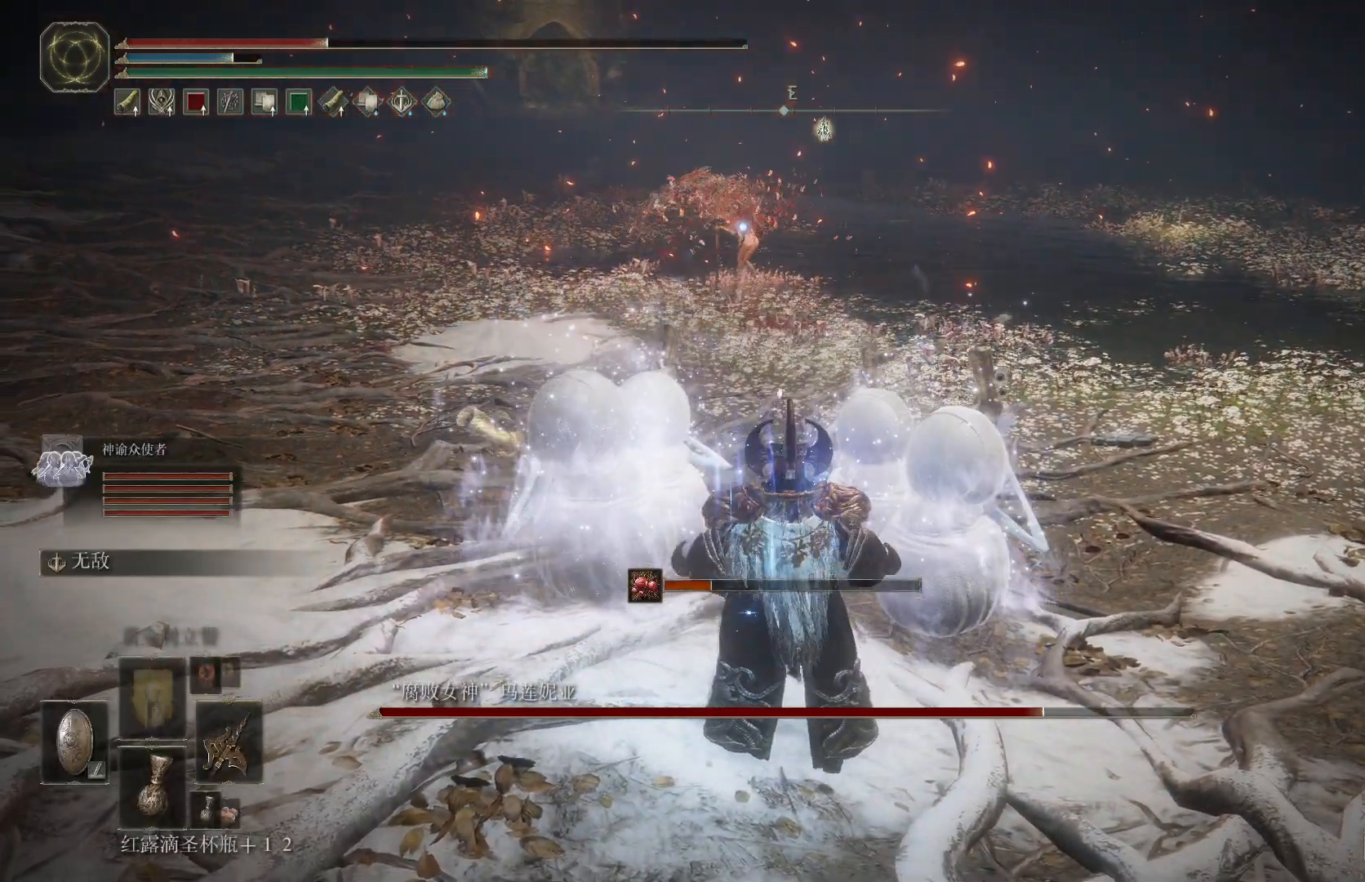
{"buttons": ["CIRCLE"], "left_stick": "down-right", "right_stick": "center", "events": [[400, "CIRCLE", "down"]]}
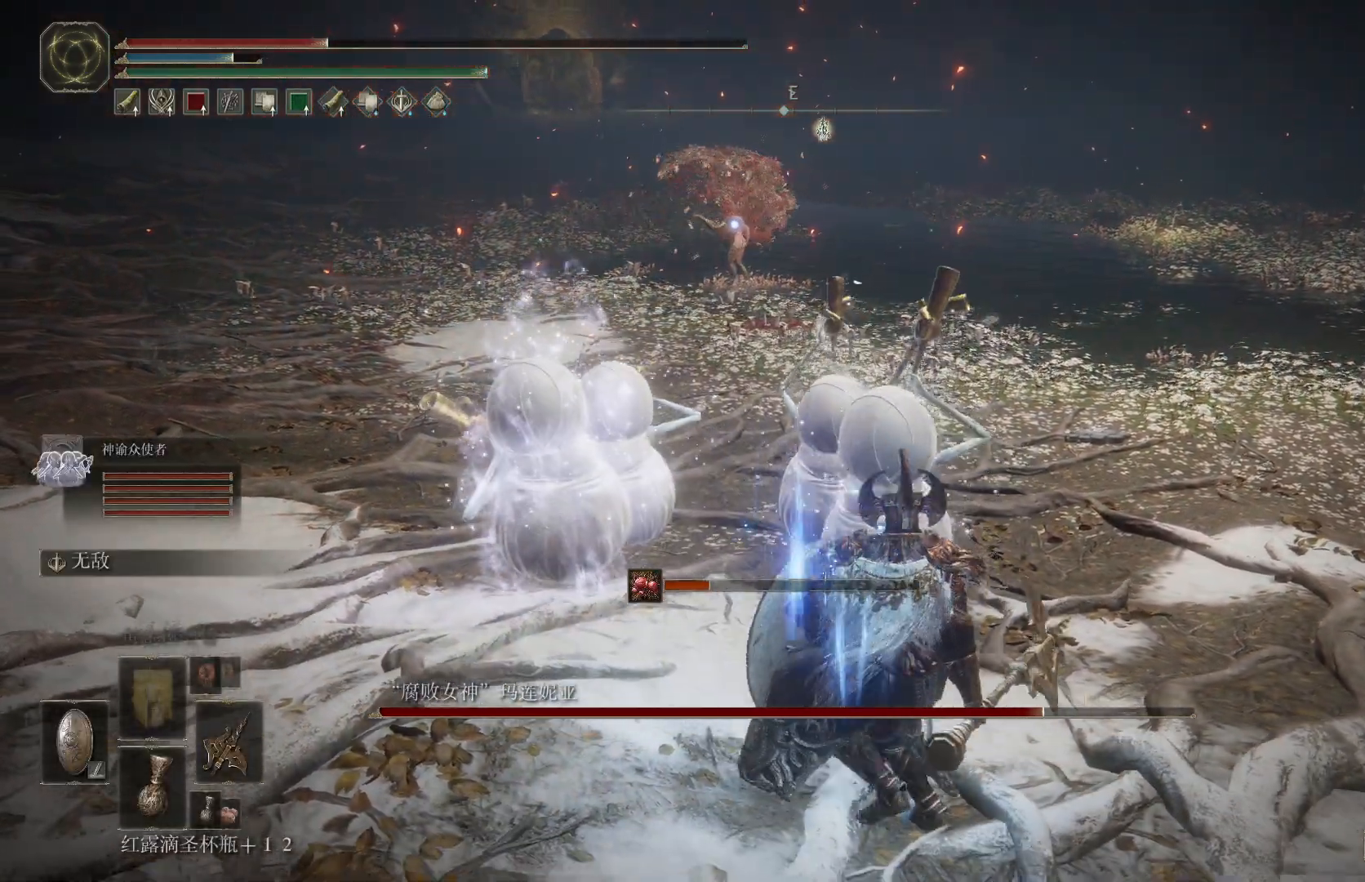
{"buttons": ["DPAD_RIGHT"], "left_stick": "down-right", "right_stick": "center", "events": [[450, "DPAD_RIGHT", "down"], [467, "CIRCLE", "up"]]}
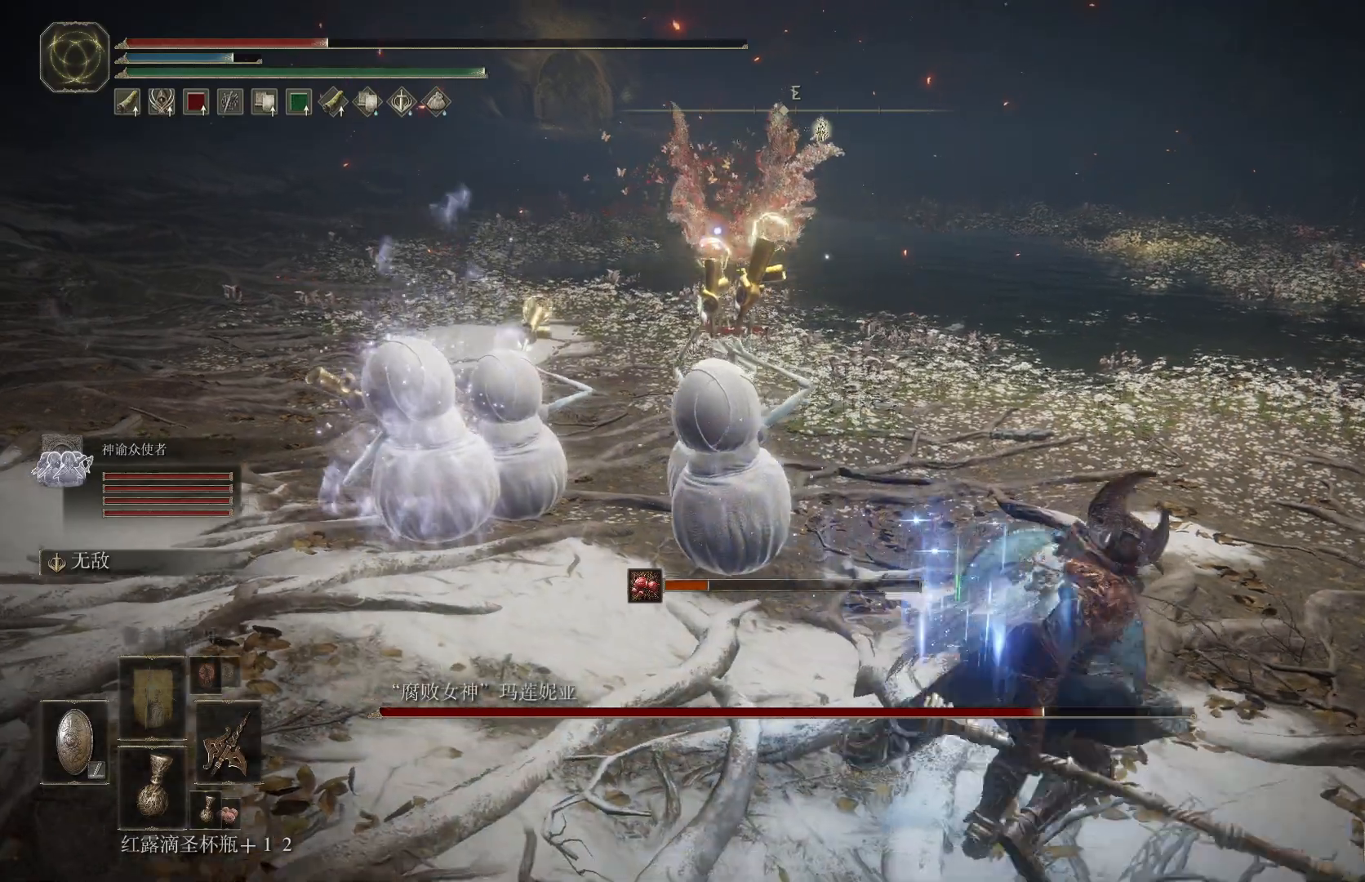
{"buttons": [], "left_stick": "down-left", "right_stick": "center", "events": [[50, "DPAD_RIGHT", "up"], [133, "left_stick", "down"], [250, "left_stick", "down-left"], [400, "R2", "down"], [467, "R2", "up"]]}
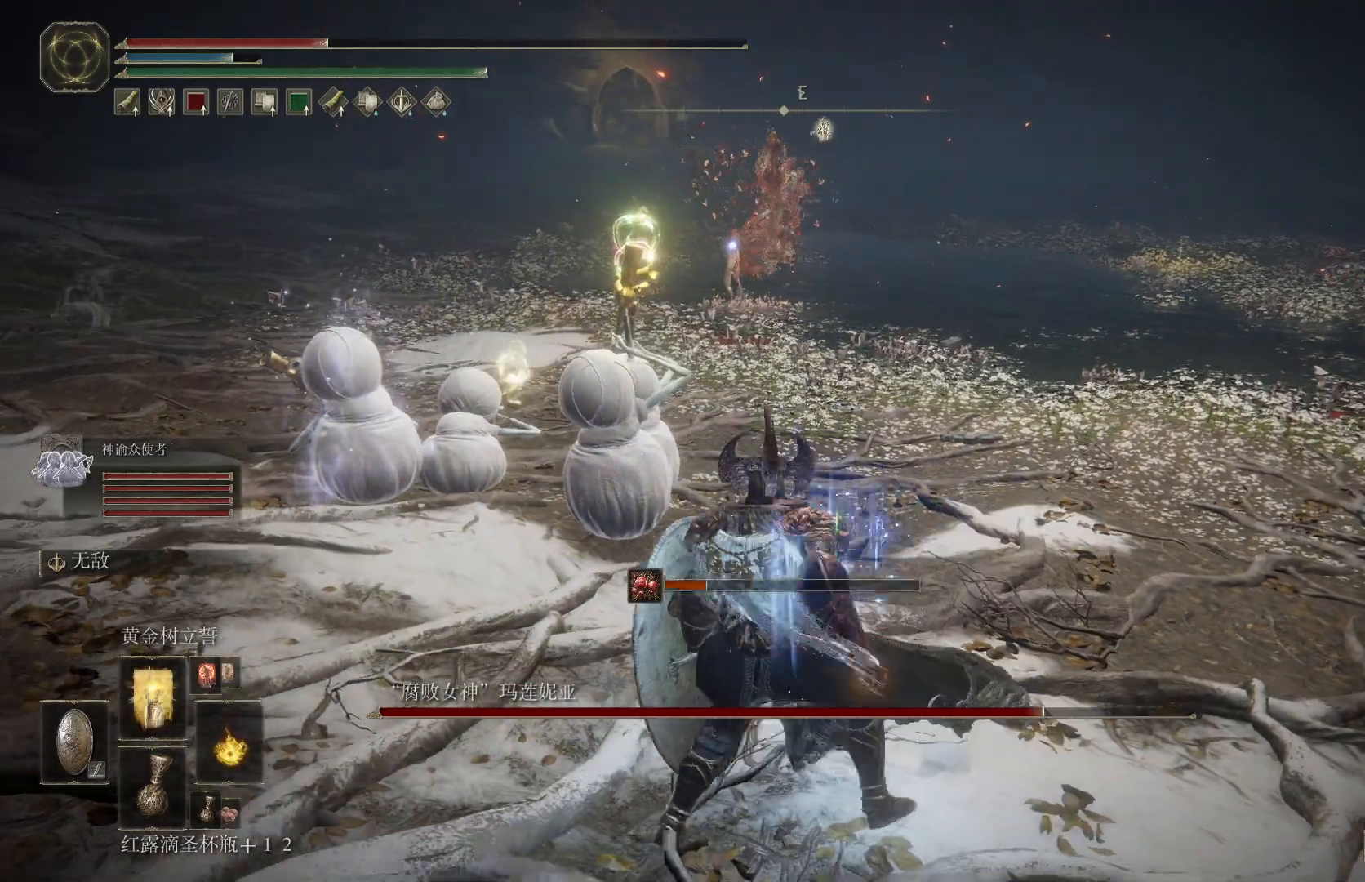
{"buttons": [], "left_stick": "down", "right_stick": "center", "events": [[33, "R2", "down"], [100, "left_stick", "down"], [250, "R2", "up"], [300, "R2", "down"], [367, "R2", "up"], [417, "R2", "down"], [483, "R2", "up"]]}
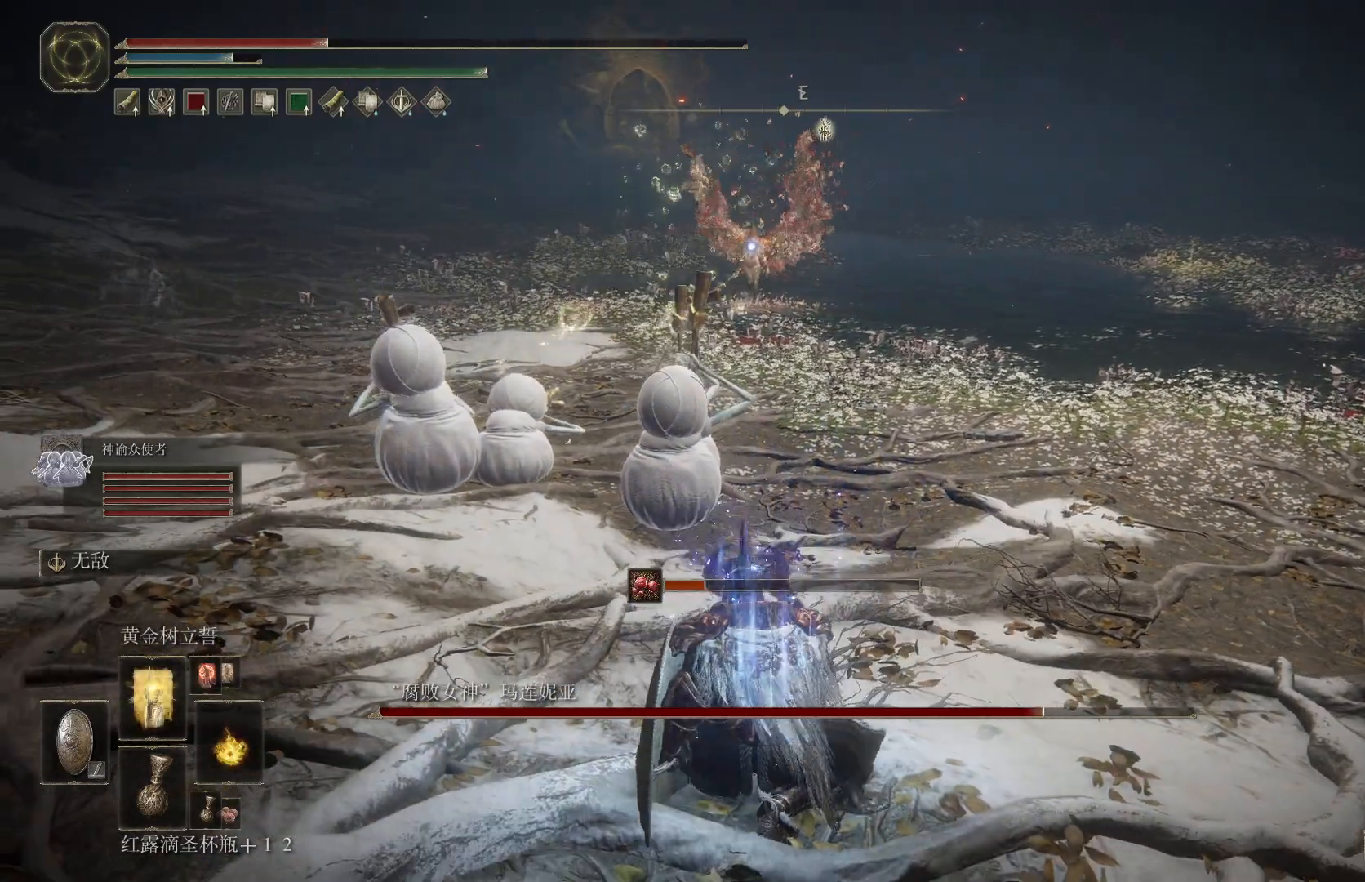
{"buttons": [], "left_stick": "center", "right_stick": "center", "events": [[183, "left_stick", "center"]]}